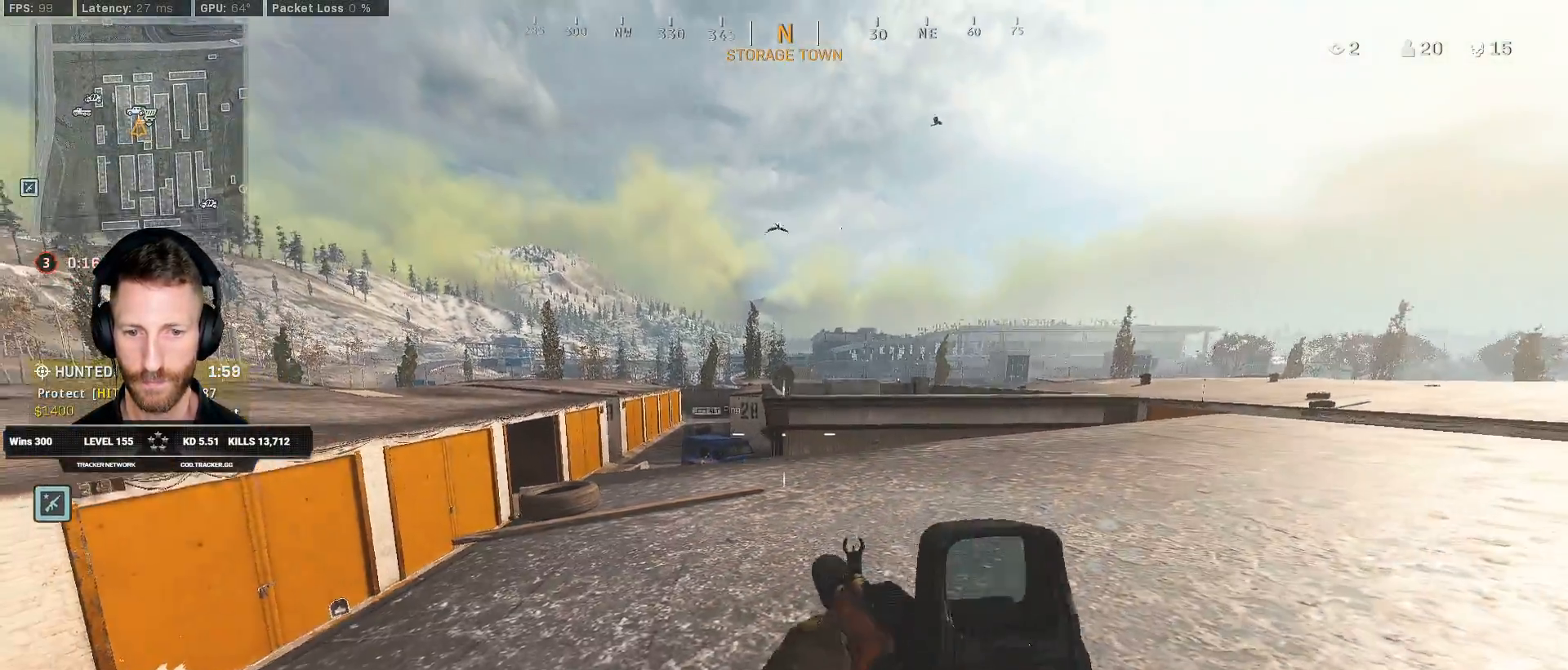
Gameplay with keyboard and mouse; each line is a JSON object with the keys and mouse buttons held at the frame after it. "events" lists presses ("down") and releases ("up") of "1", "2", "3", "4", "5", "a", "alt", "b", "c", "ctrl", "d", "e", "f", "g", "q", "r", "s", "shift", "space", "t", "tab", "v", "w", "x", "z", "mouse_left", "mouse_wheel", "mouse_right", "mouse_mb4" and "mouse_mb5" between this image and that frame as [ms after this image, input, new state], when the widget could be followed in between. "mouse_left", "mouse_wheel", "mouse_right", "mouse_mb4", "mouse_mb5" = the "left", "wheel", "right", "mb4", "mb5" buttons of the "mouse" list. No other keys are recorded. "wheel" means that the mouse wheel is clicked or scrolled. Mouse movement is not recorded.
{"keys": ["ctrl", "d", "w"], "mouse": [], "events": [[17, "s", "up"], [483, "w", "down"], [500, "mouse_right", "up"]]}
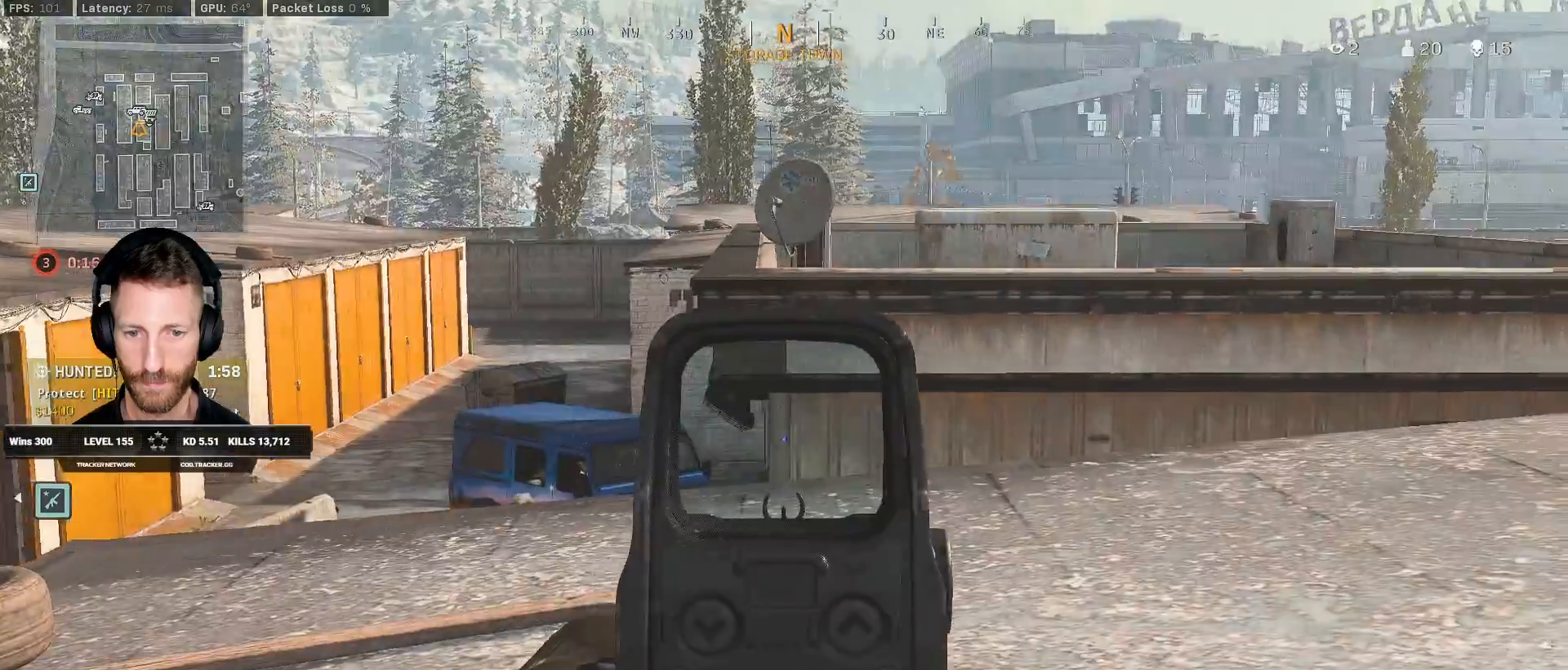
{"keys": ["ctrl", "d", "w"], "mouse": [], "events": []}
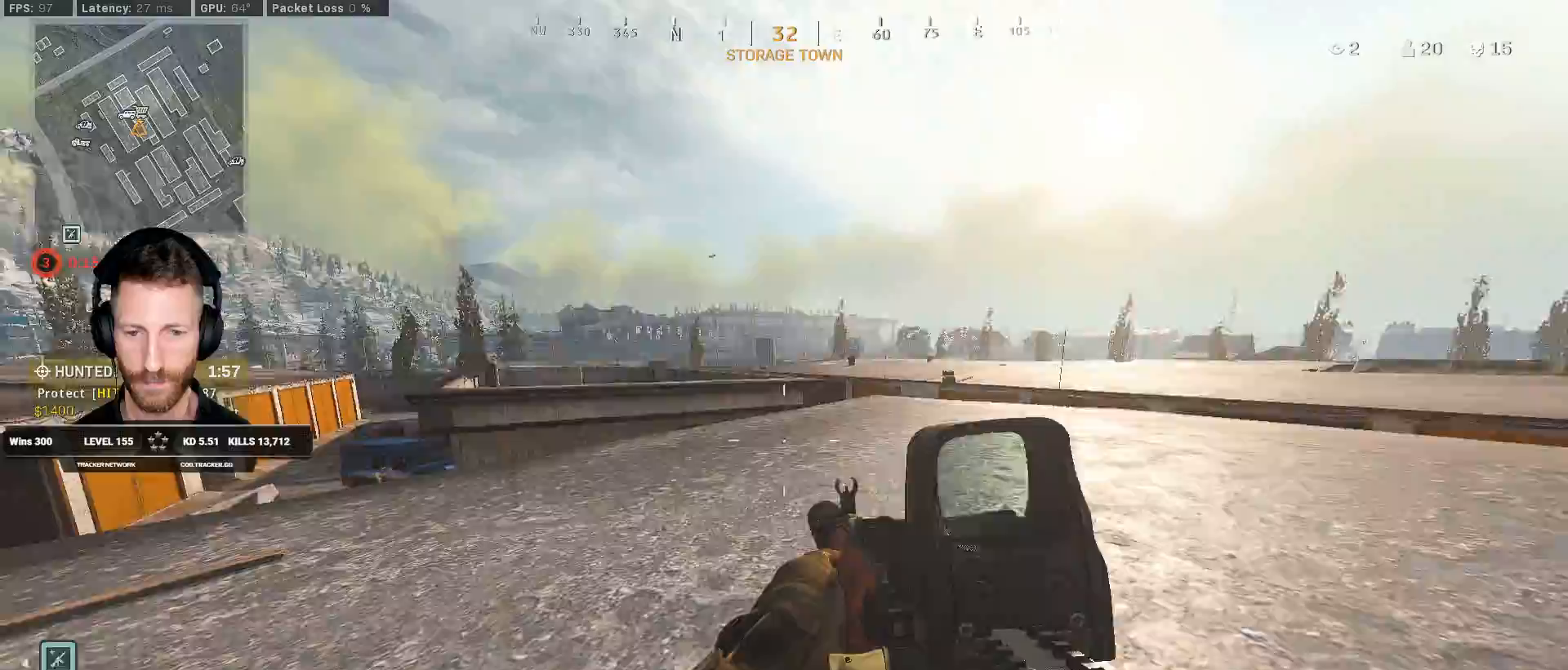
{"keys": ["ctrl", "d", "q", "w"], "mouse": [], "events": [[217, "q", "down"]]}
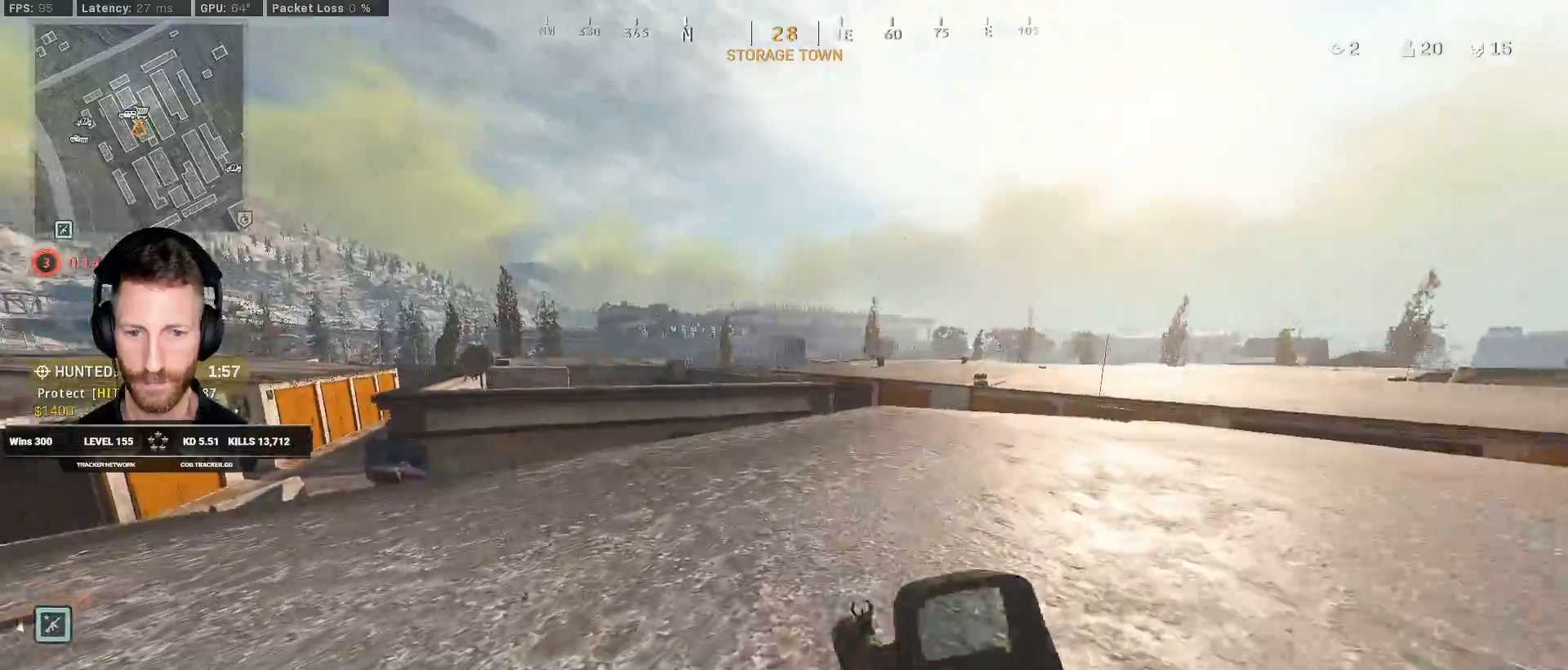
{"keys": ["ctrl", "q", "w"], "mouse": [], "events": [[17, "d", "up"], [50, "w", "up"], [200, "w", "down"]]}
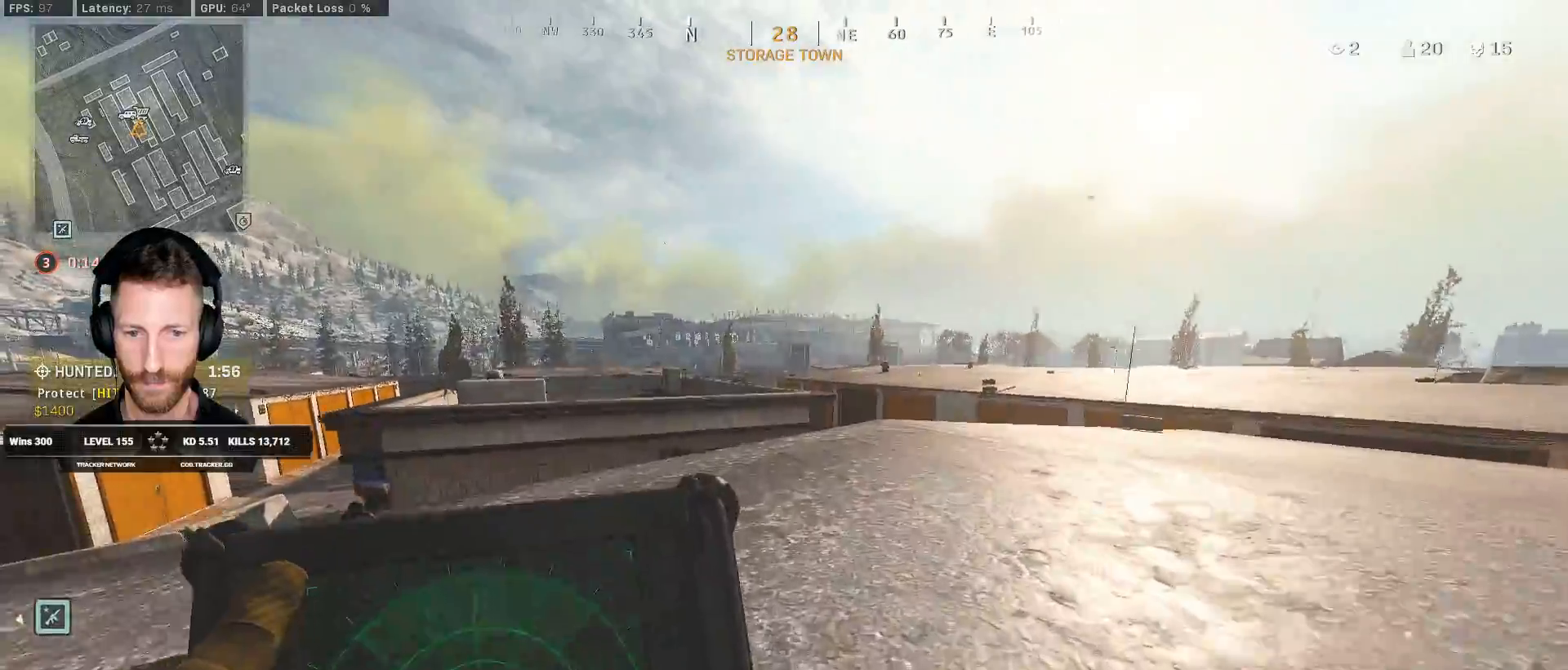
{"keys": ["ctrl", "d", "q"], "mouse": [], "events": [[450, "d", "down"], [450, "w", "up"]]}
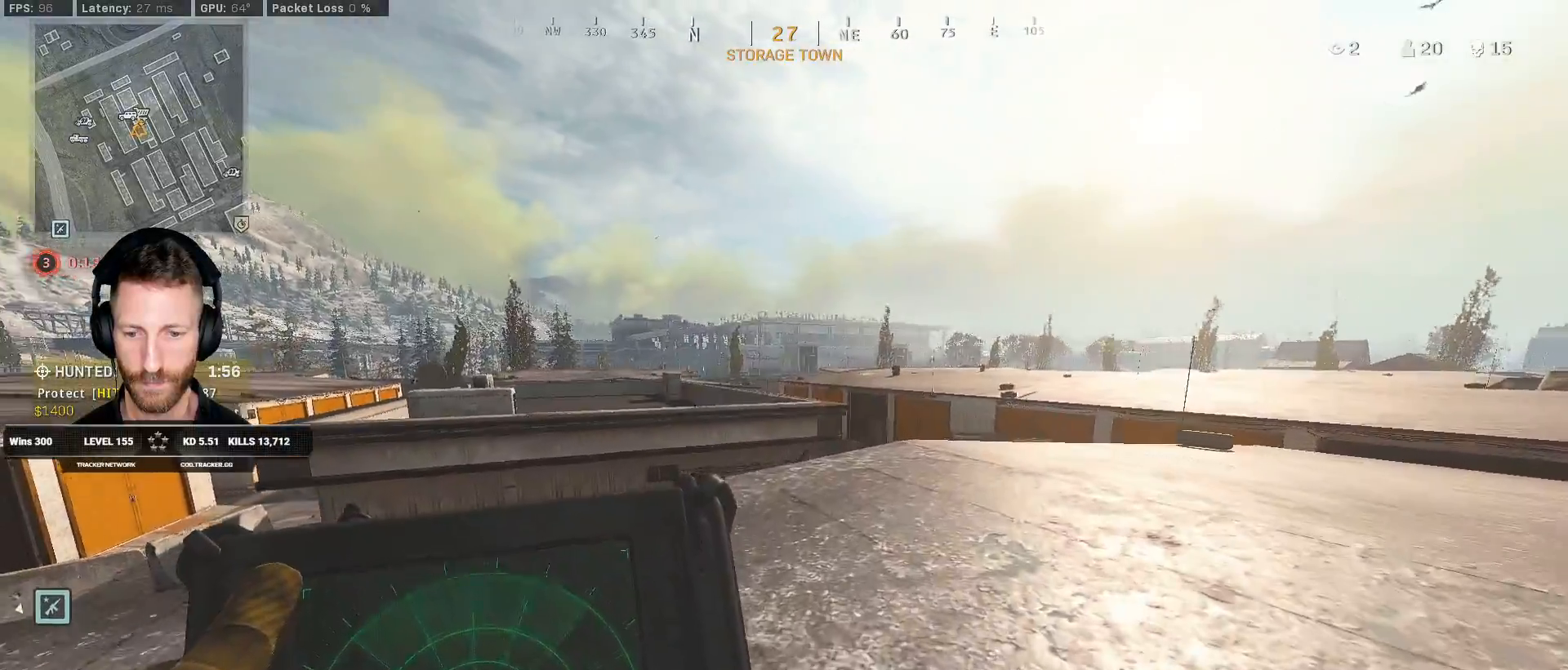
{"keys": ["ctrl", "d"], "mouse": [], "events": [[383, "q", "up"]]}
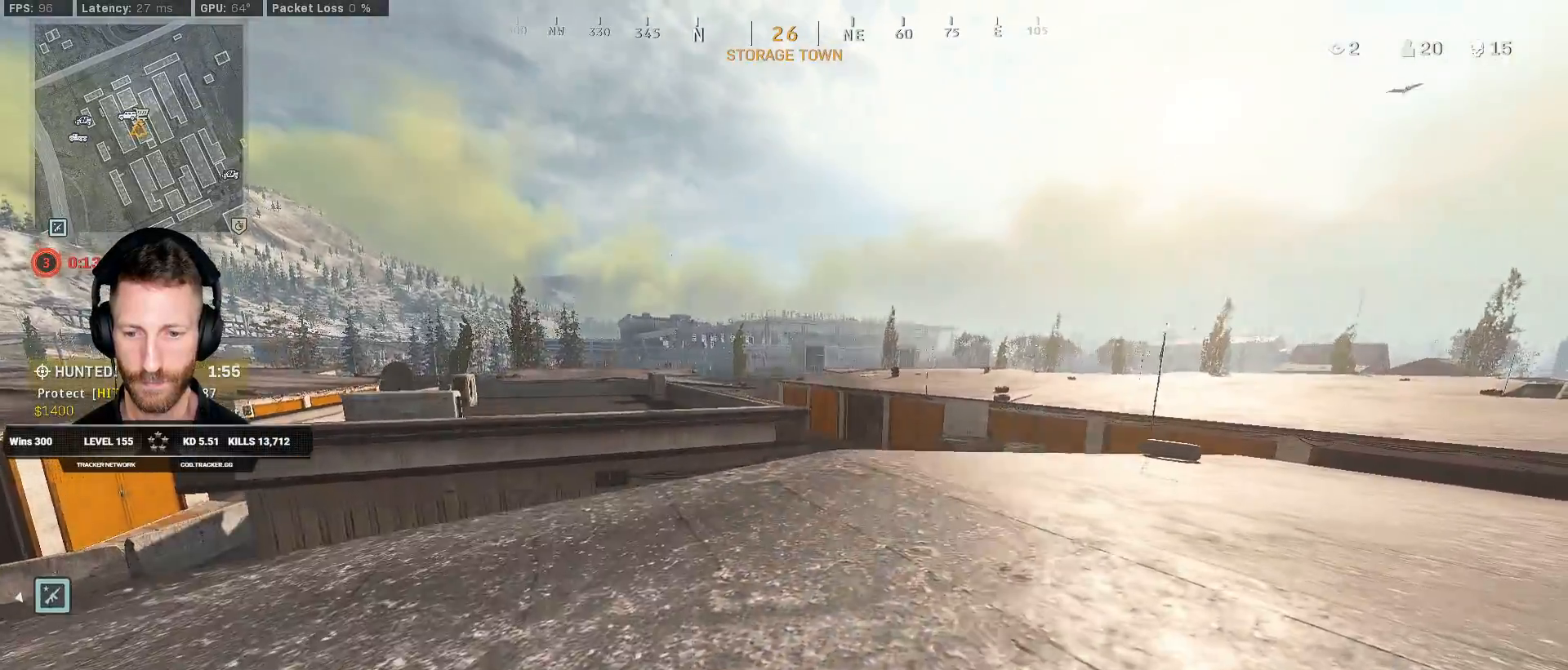
{"keys": ["ctrl", "d", "w"], "mouse": [], "events": [[250, "w", "down"]]}
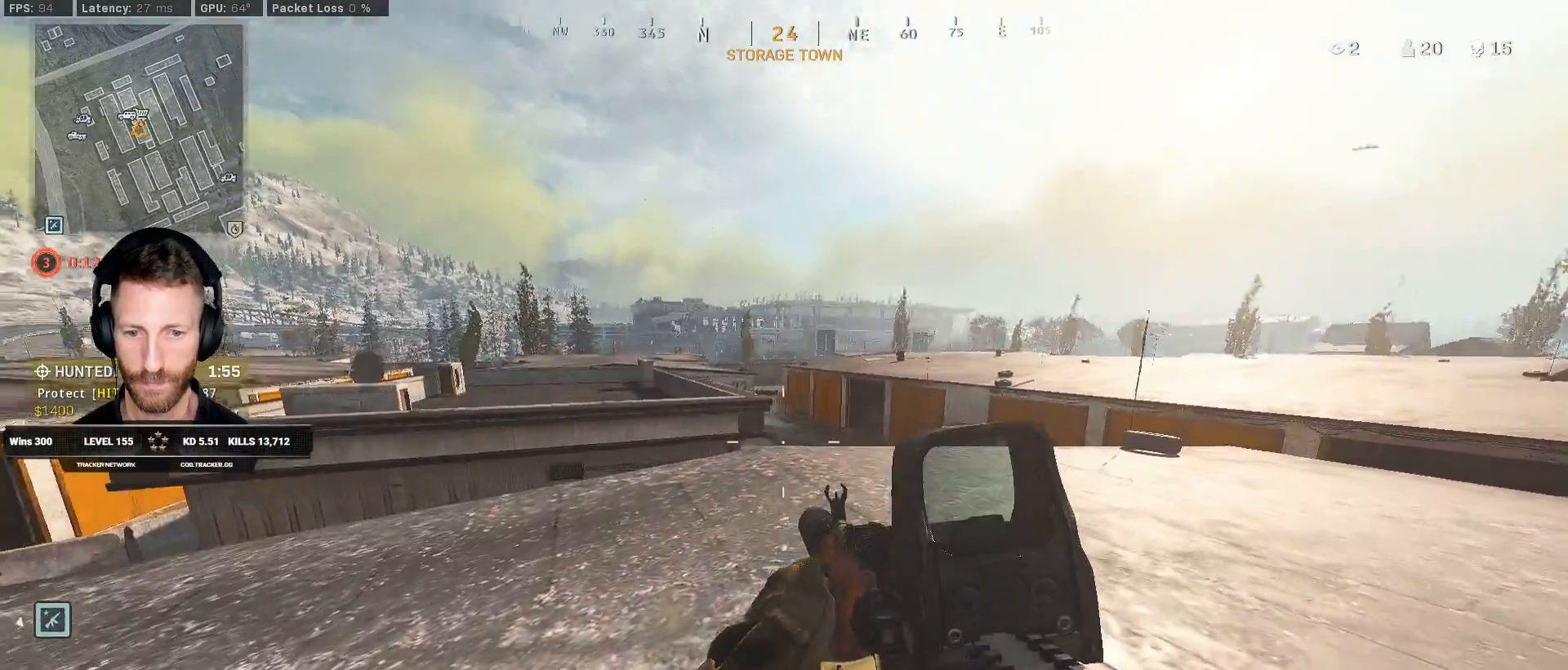
{"keys": ["ctrl", "d", "w"], "mouse": [], "events": []}
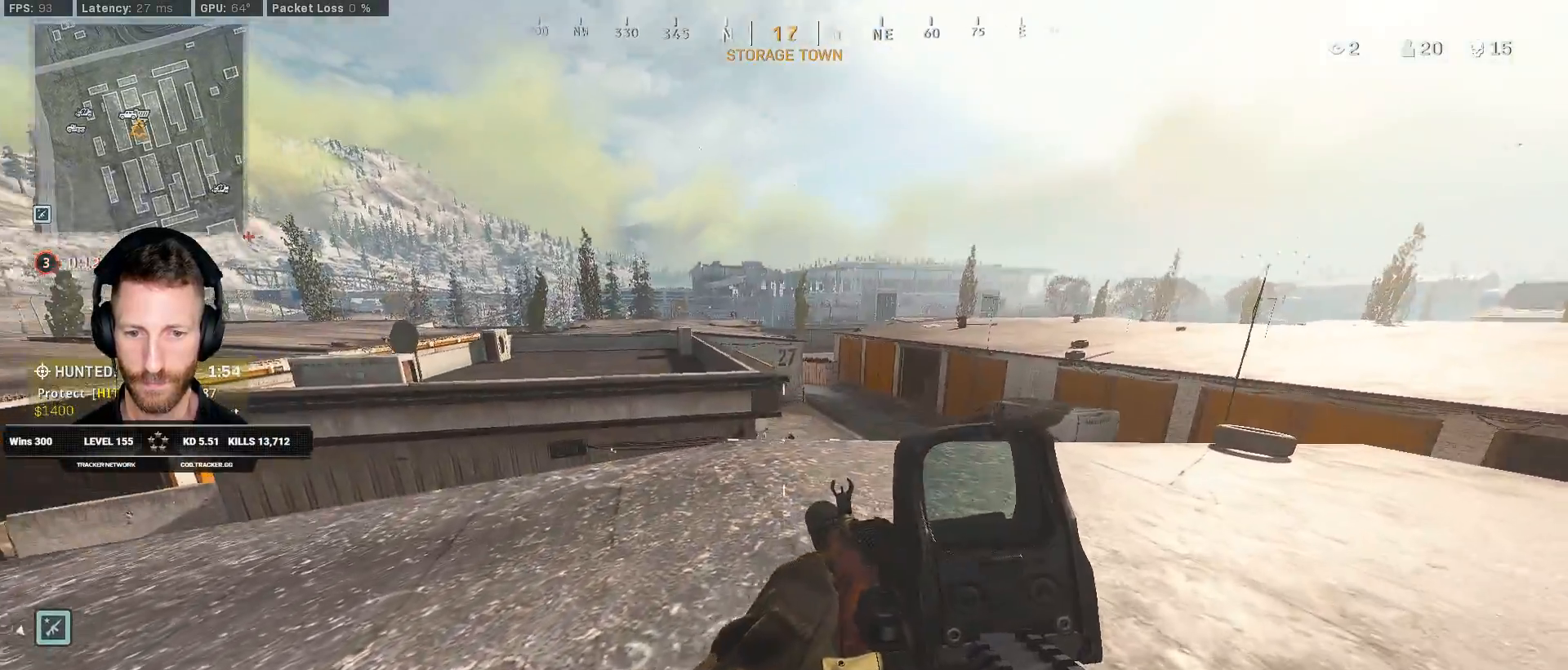
{"keys": ["ctrl", "d", "w"], "mouse": ["right"], "events": [[250, "mouse_right", "down"], [250, "w", "up"], [300, "w", "down"]]}
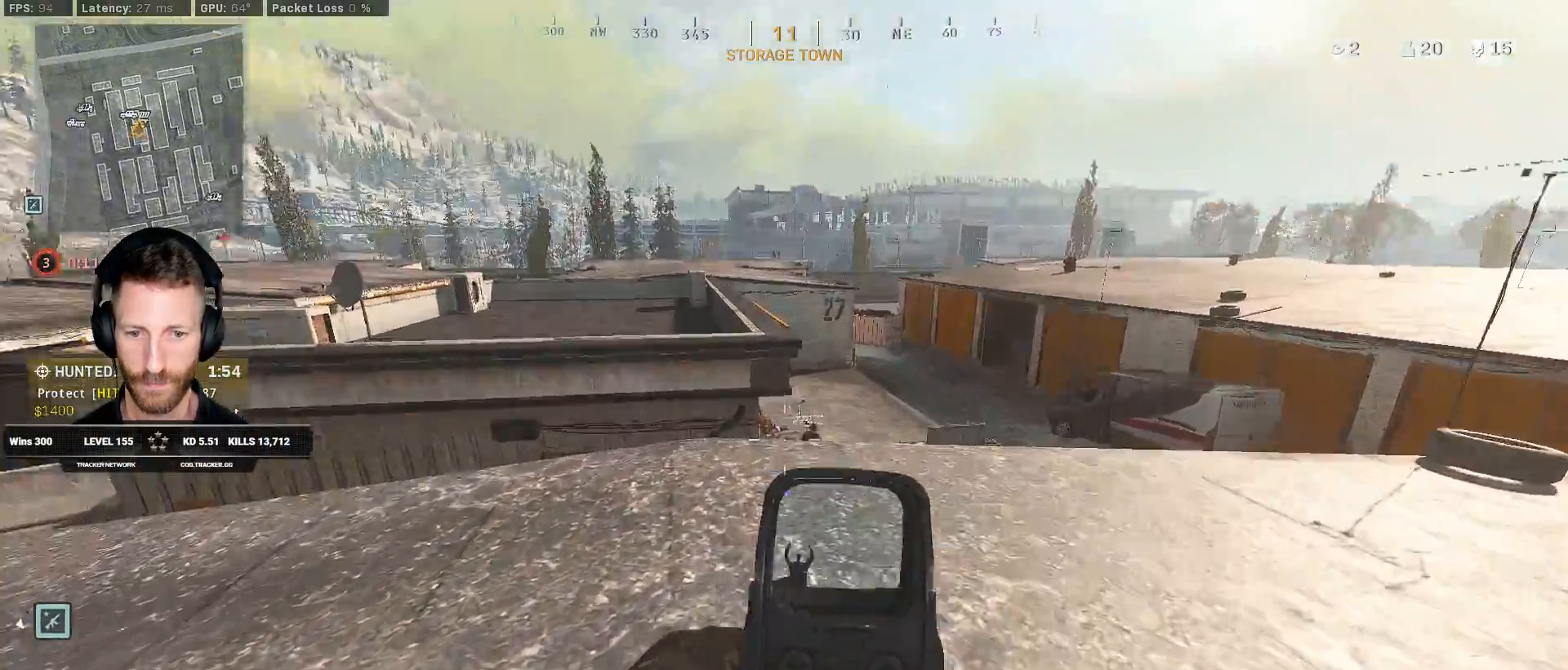
{"keys": ["d", "w"], "mouse": ["left", "right"], "events": [[67, "ctrl", "up"], [250, "mouse_left", "down"]]}
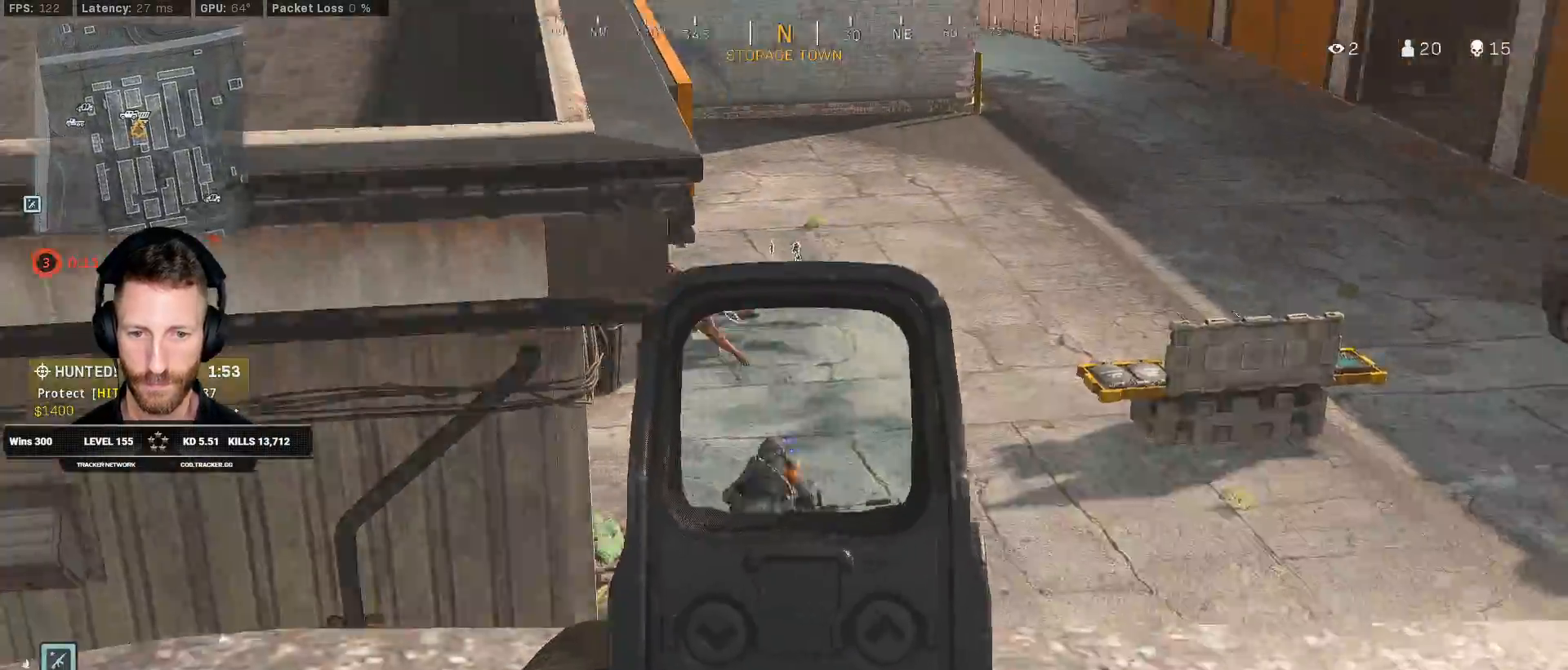
{"keys": ["d", "w"], "mouse": ["left", "right"], "events": [[367, "d", "up"], [483, "d", "down"]]}
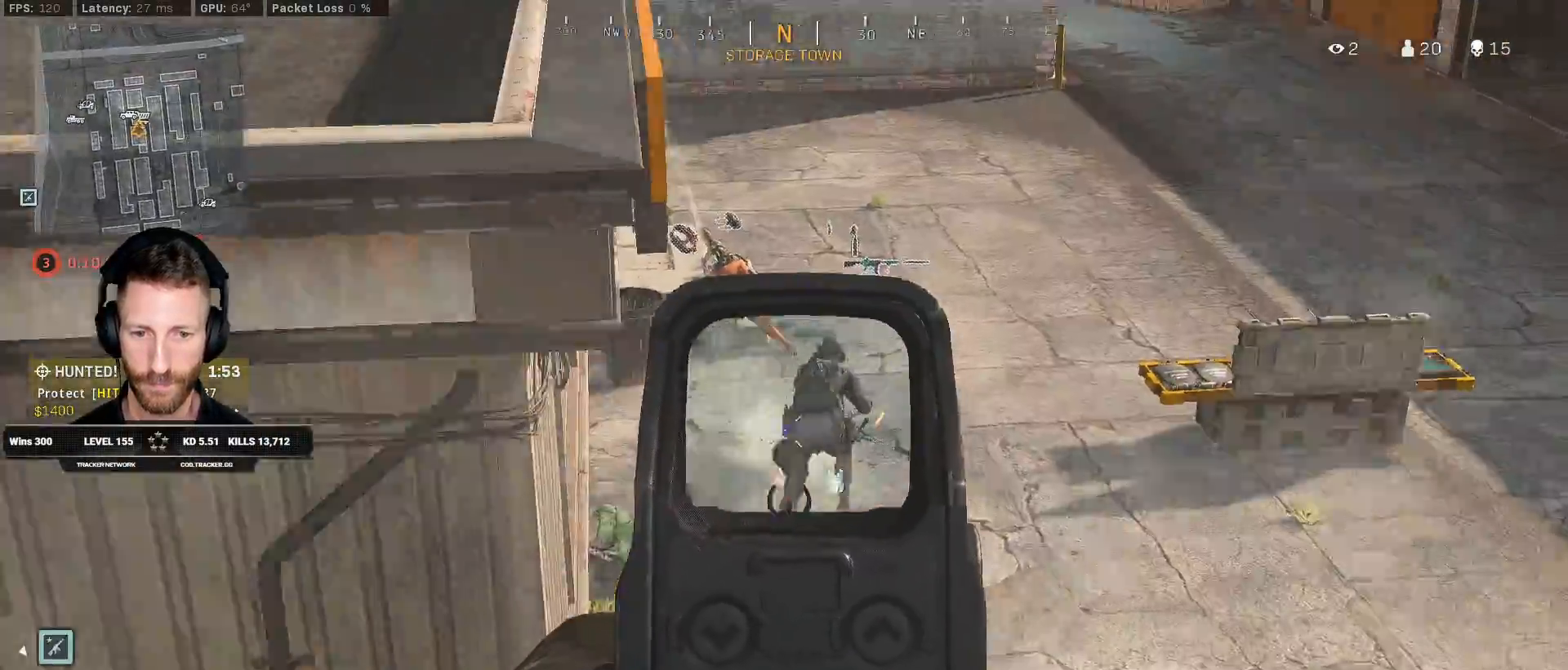
{"keys": ["d", "w"], "mouse": ["left", "right"], "events": []}
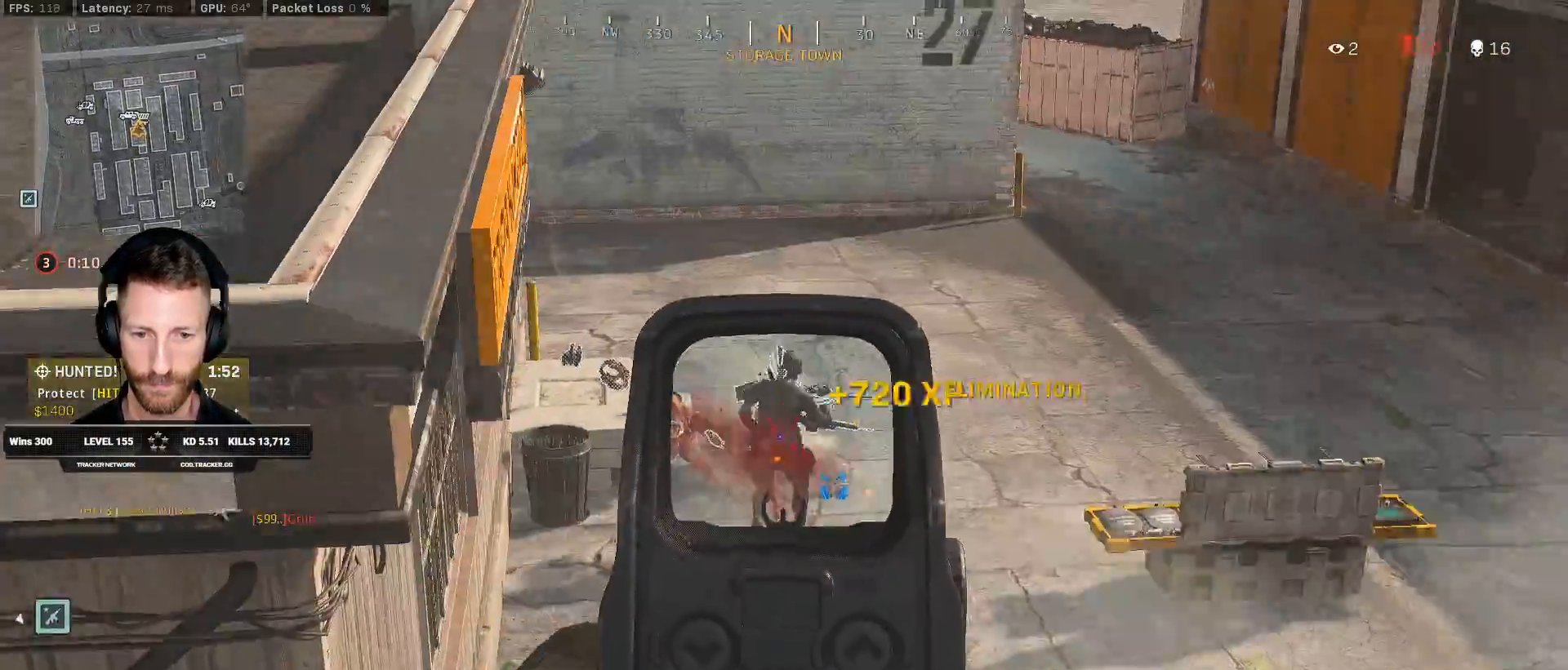
{"keys": ["shift", "w"], "mouse": [], "events": [[250, "mouse_left", "up"], [250, "mouse_right", "up"], [300, "d", "up"], [317, "shift", "down"]]}
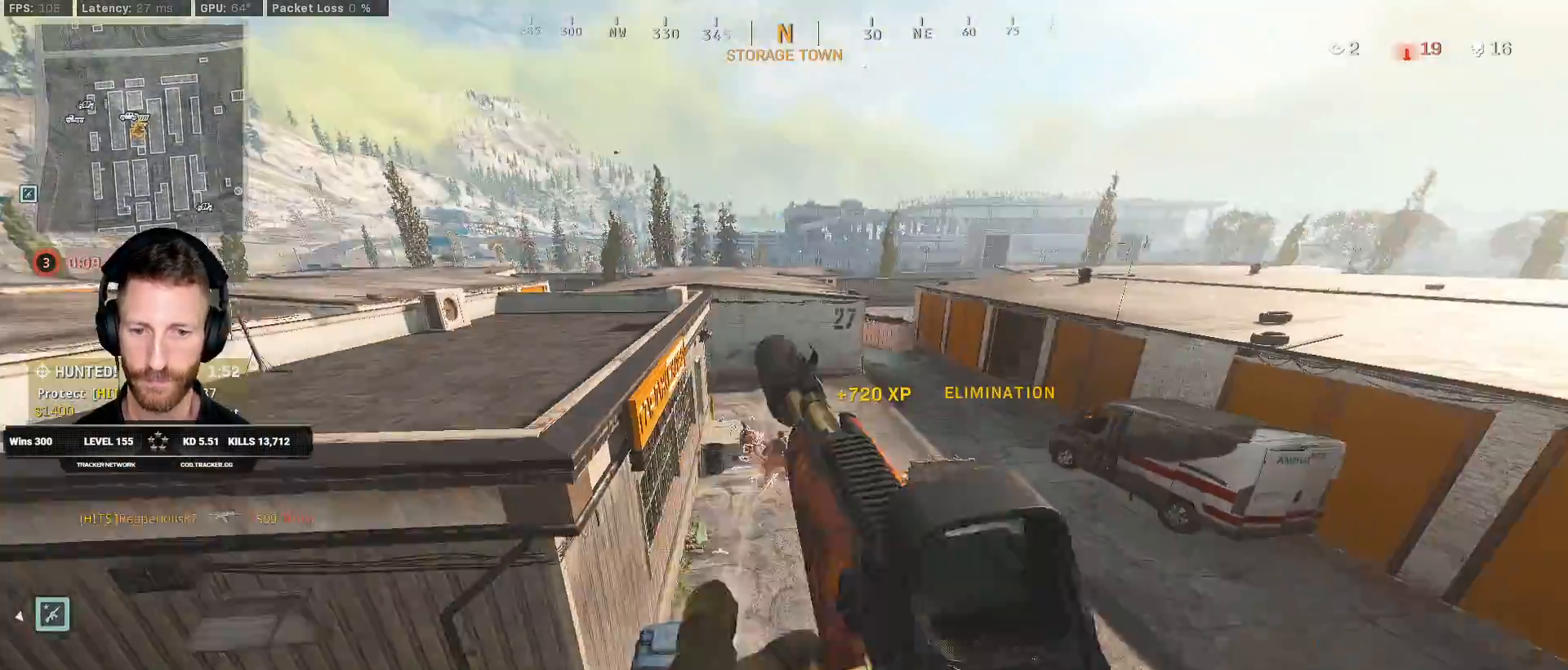
{"keys": ["a", "w"], "mouse": [], "events": [[83, "space", "down"], [183, "shift", "up"], [233, "r", "down"], [250, "a", "down"], [267, "space", "up"], [333, "r", "up"], [417, "r", "down"], [483, "r", "up"]]}
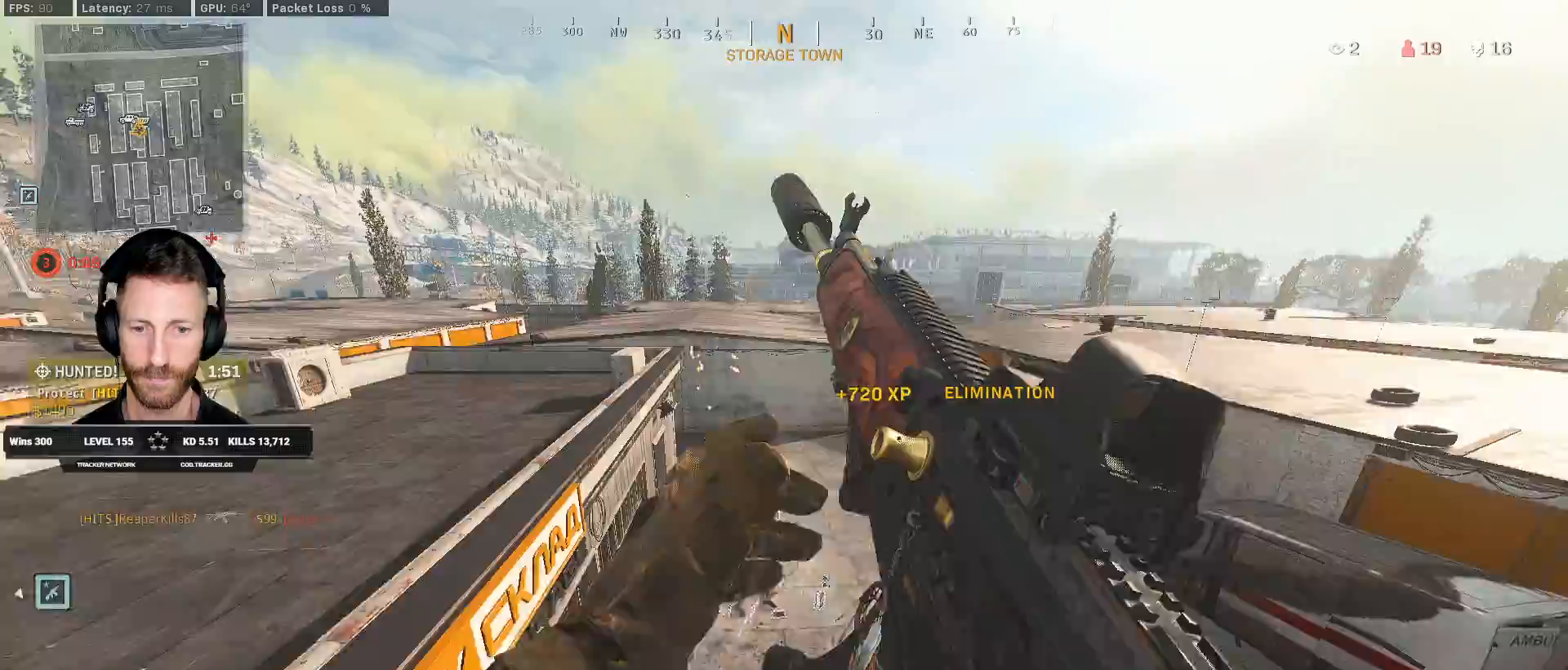
{"keys": ["a", "w"], "mouse": [], "events": []}
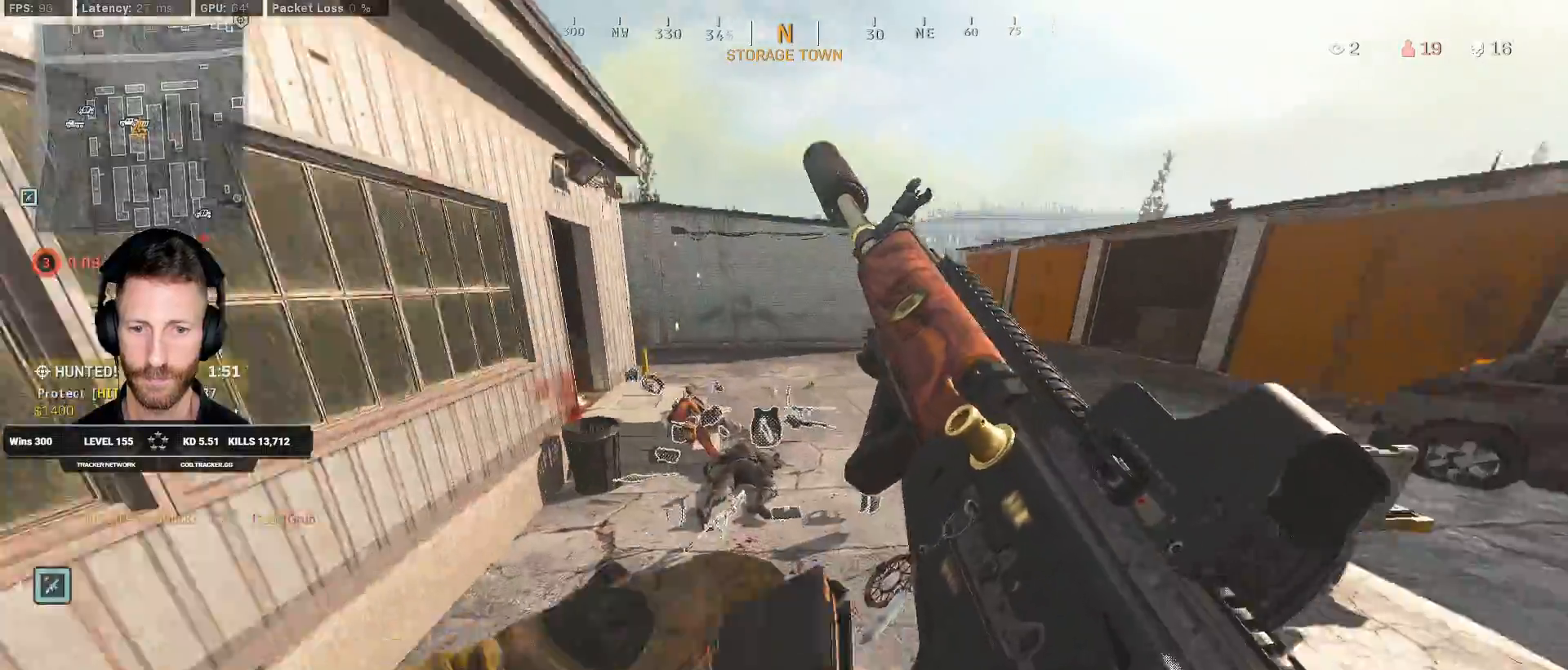
{"keys": ["w"], "mouse": [], "events": [[183, "a", "up"]]}
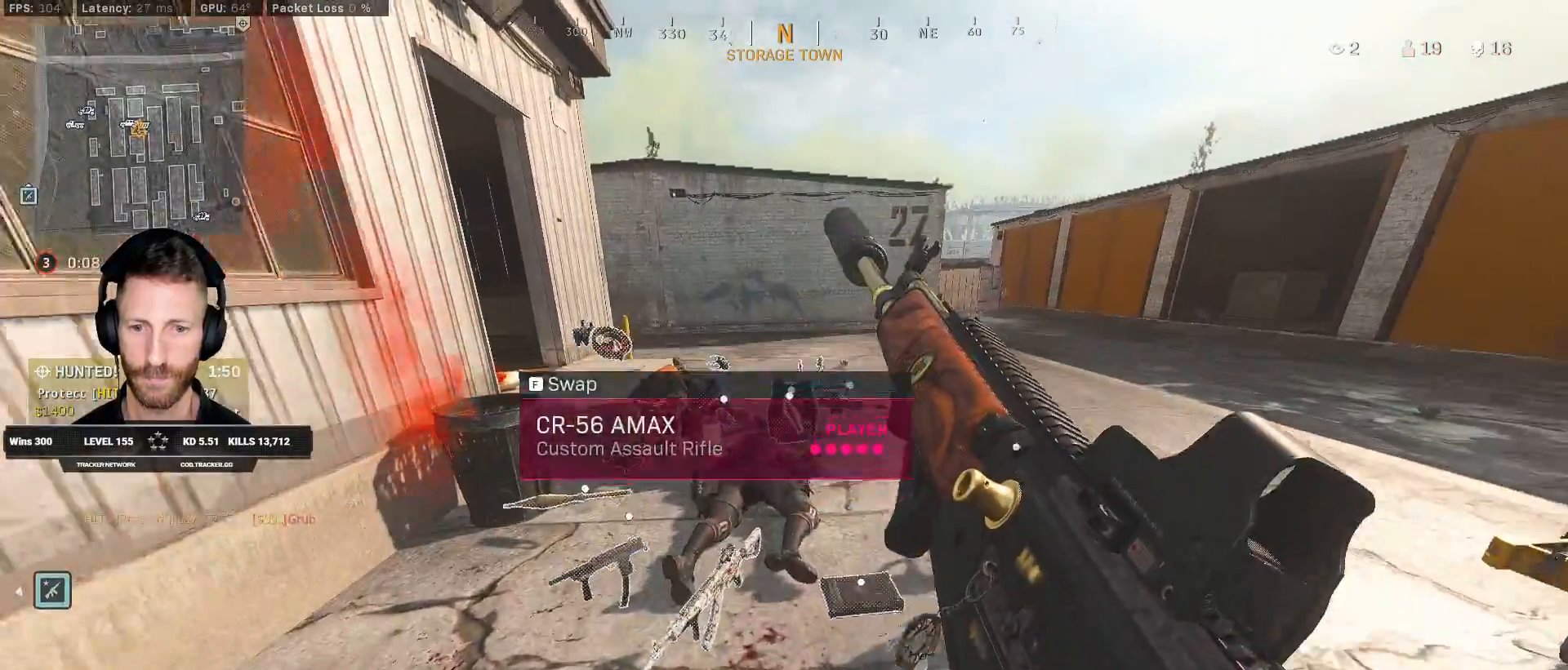
{"keys": ["w"], "mouse": [], "events": [[100, "a", "down"], [300, "a", "up"], [400, "d", "down"], [483, "d", "up"]]}
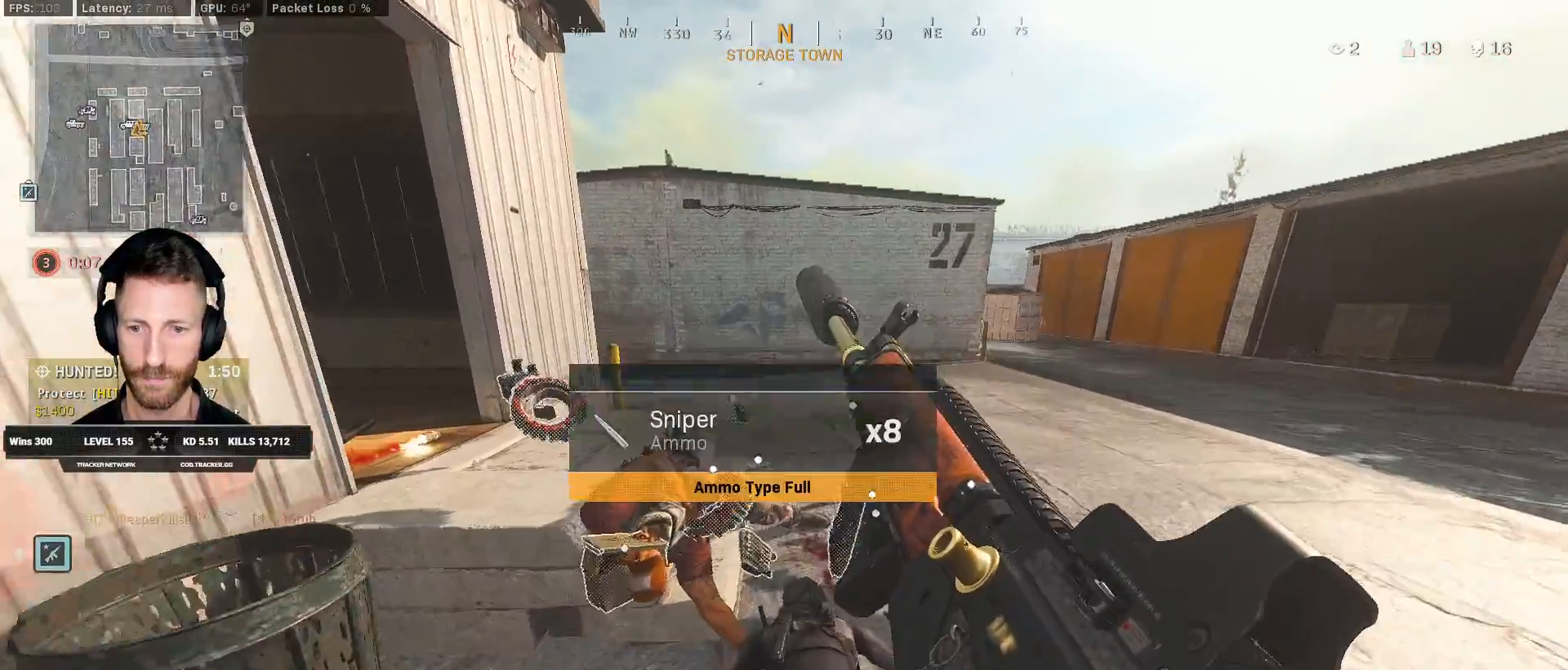
{"keys": ["w"], "mouse": [], "events": [[100, "d", "down"], [267, "d", "up"]]}
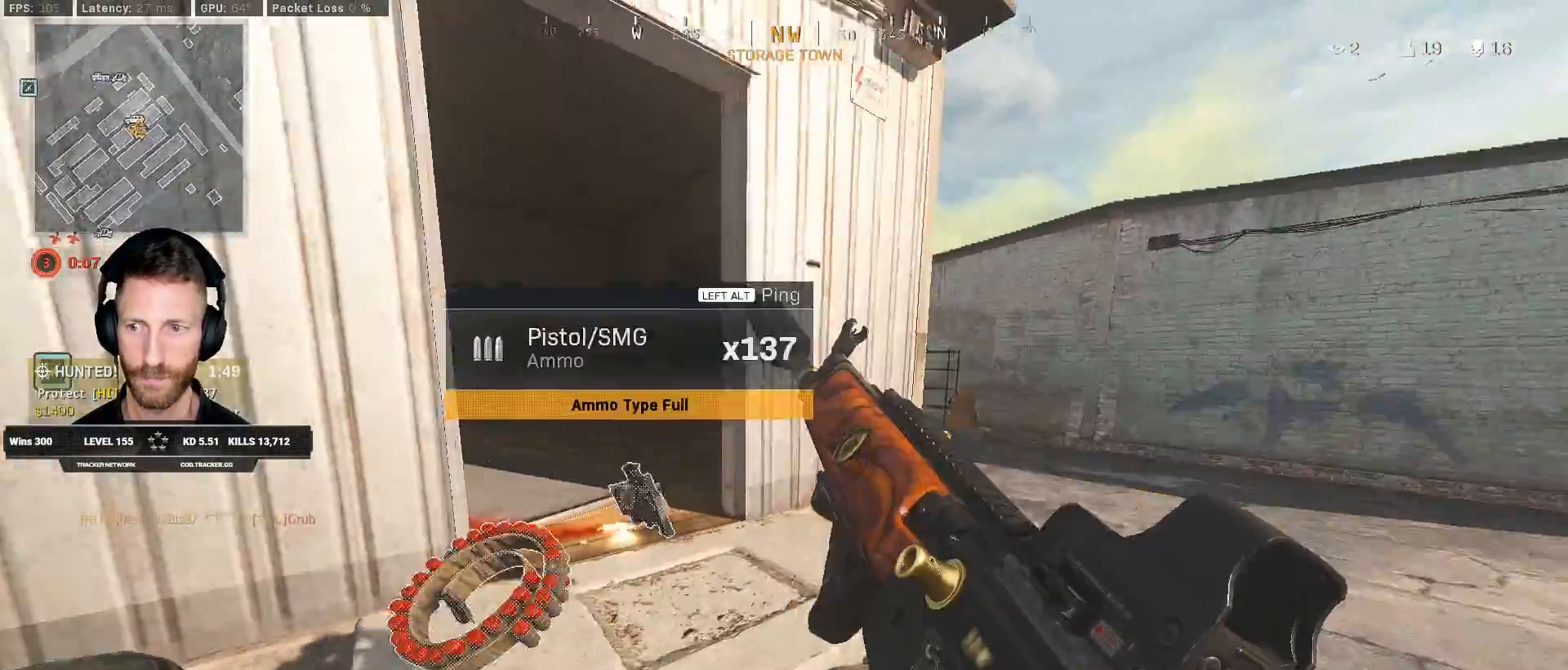
{"keys": ["shift", "w"], "mouse": [], "events": [[83, "a", "down"], [200, "a", "up"], [217, "shift", "down"], [267, "e", "down"], [400, "e", "up"]]}
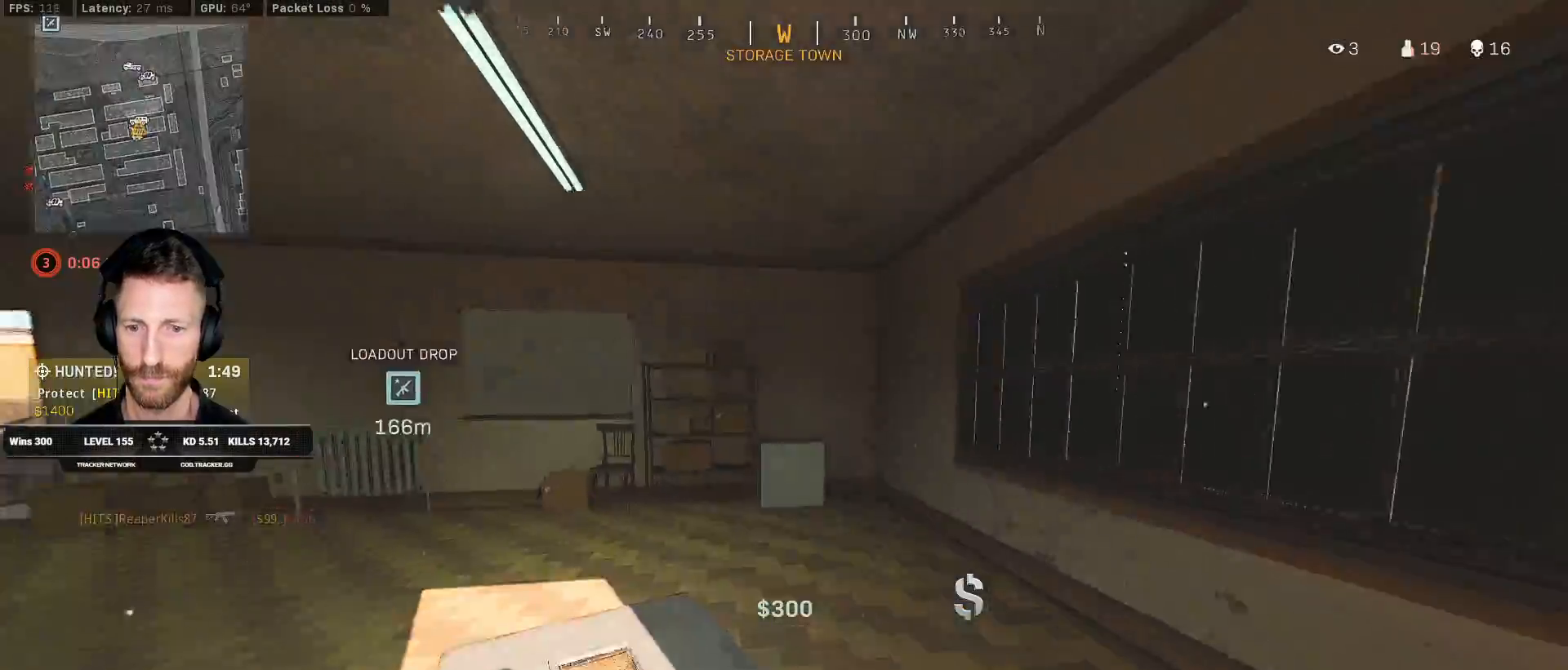
{"keys": ["shift", "w"], "mouse": [], "events": [[333, "a", "down"], [417, "a", "up"]]}
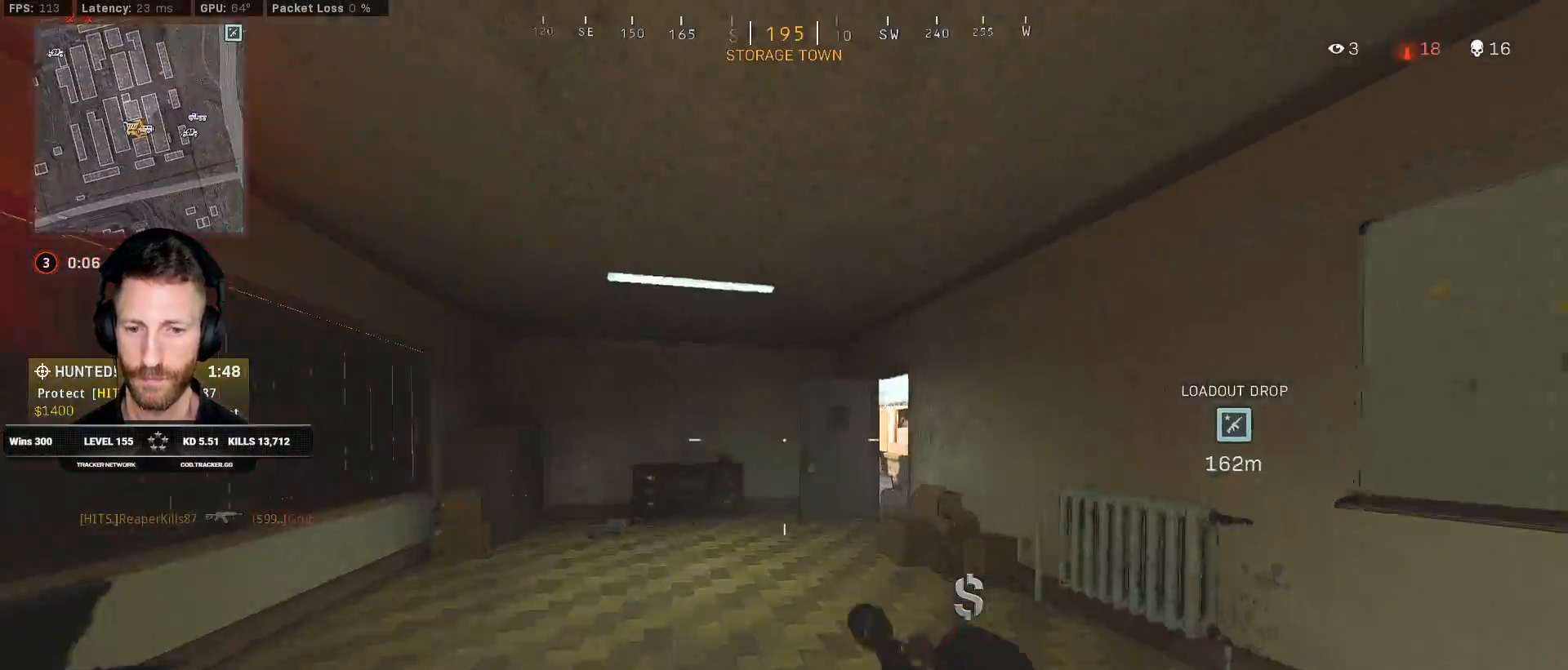
{"keys": ["shift", "w"], "mouse": [], "events": [[117, "r", "down"], [183, "r", "up"], [267, "r", "down"], [350, "r", "up"]]}
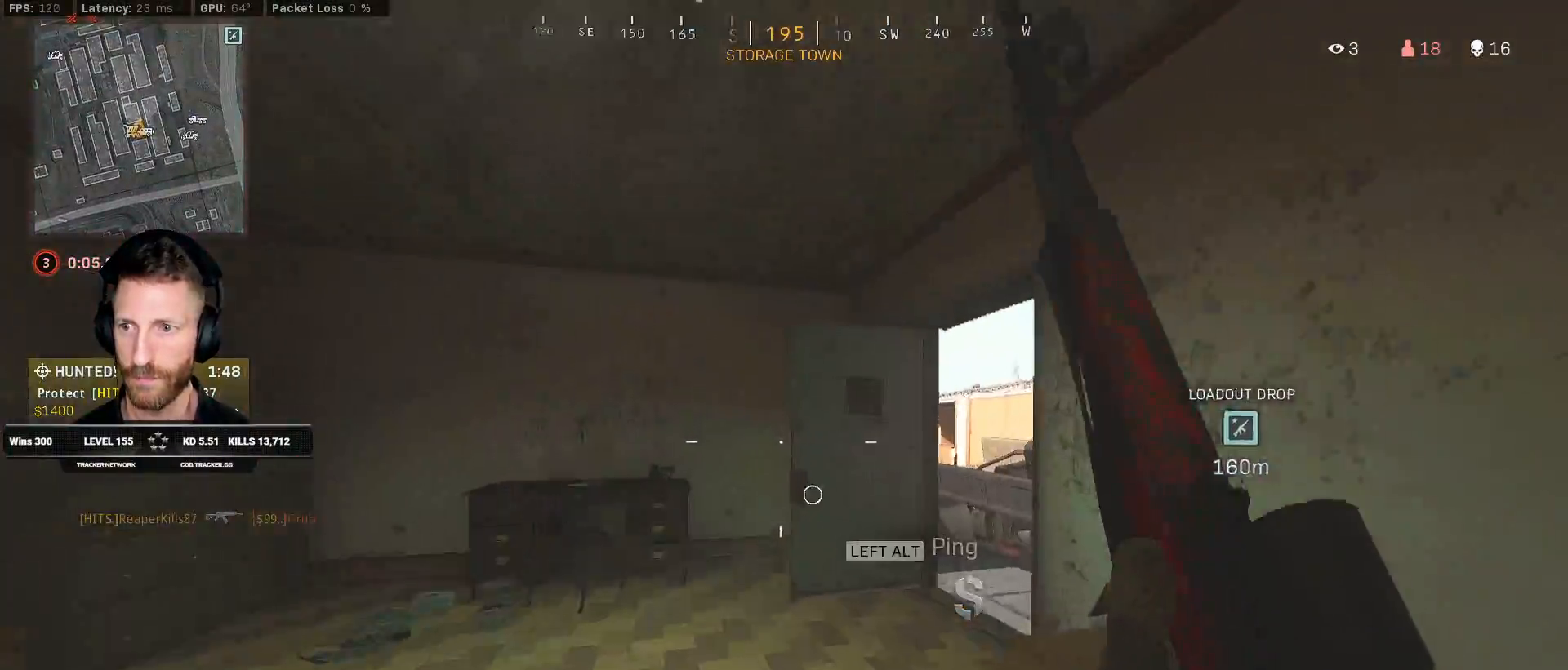
{"keys": ["a", "ctrl"], "mouse": [], "events": [[167, "a", "down"], [167, "e", "down"], [233, "shift", "up"], [250, "e", "up"], [367, "w", "up"], [417, "ctrl", "down"]]}
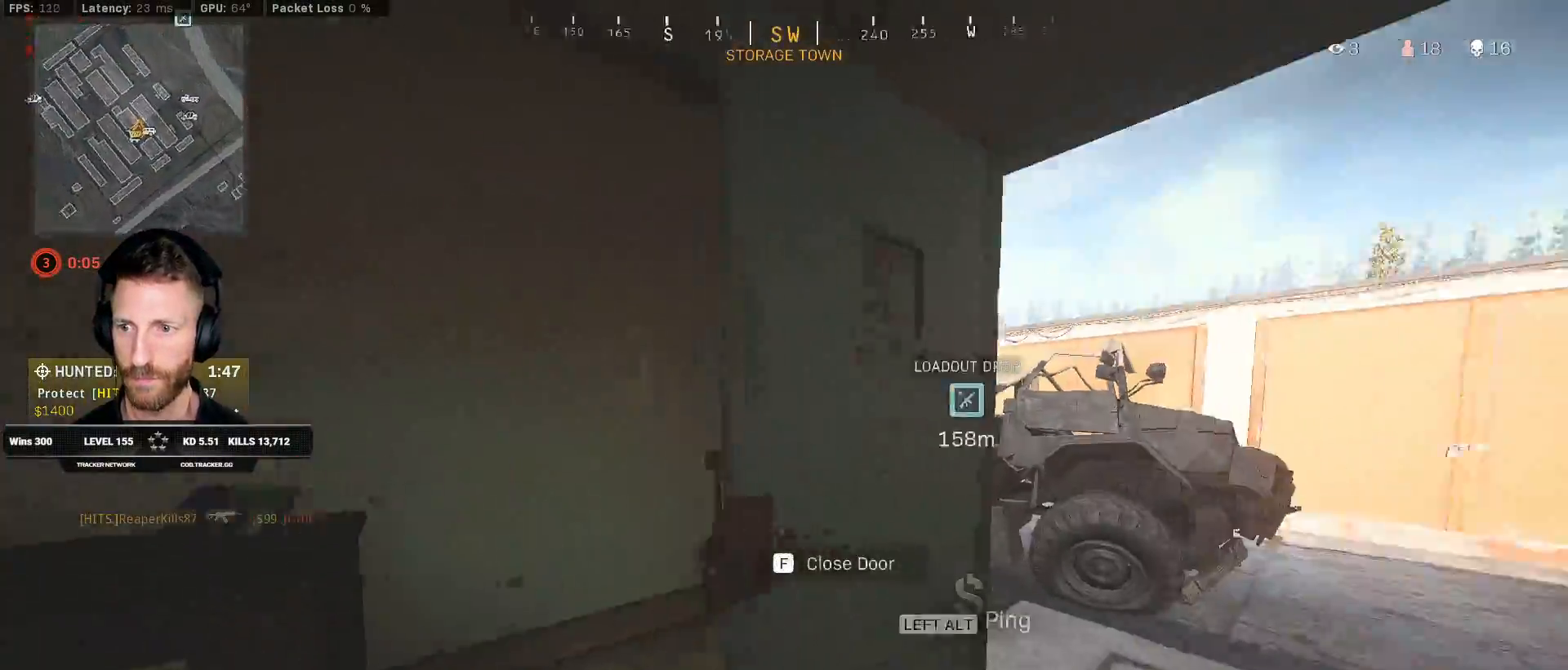
{"keys": ["ctrl", "w"], "mouse": [], "events": [[83, "a", "up"], [83, "w", "down"], [300, "d", "down"], [400, "d", "up"]]}
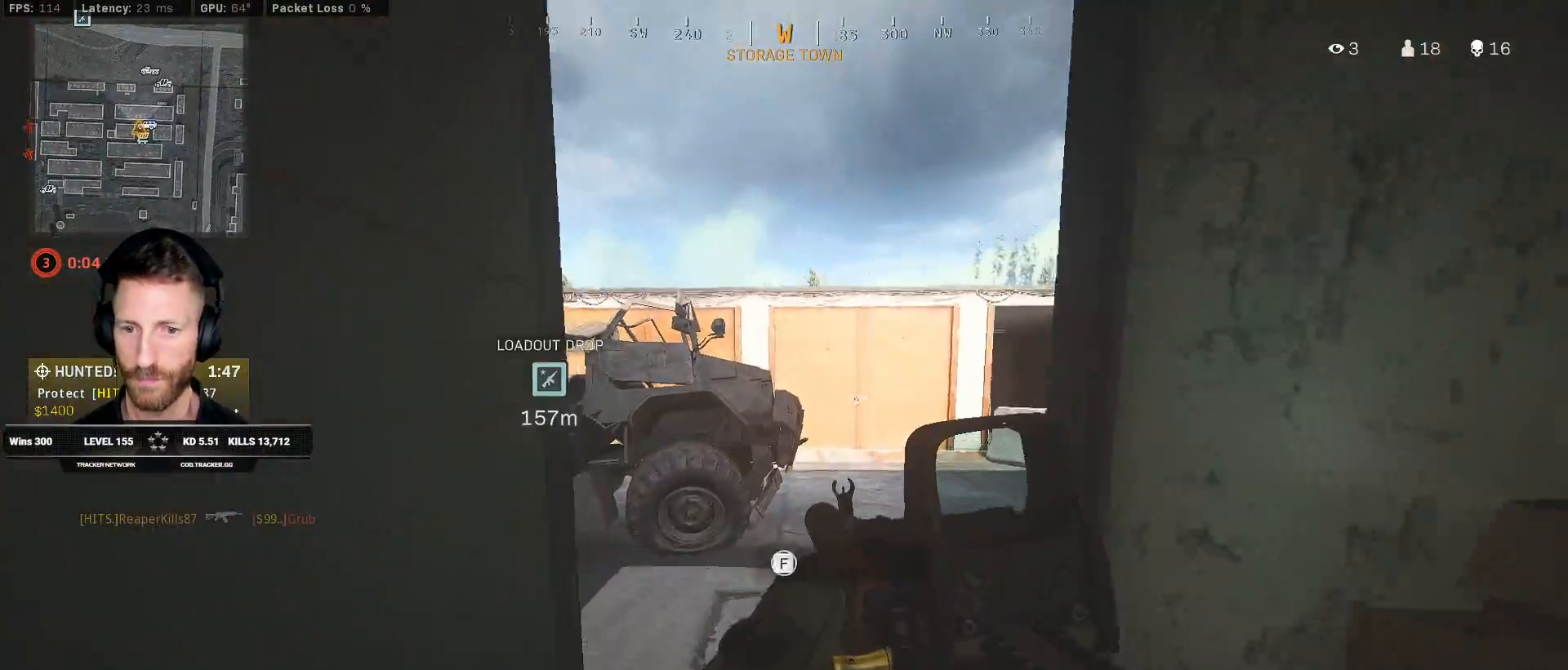
{"keys": ["ctrl", "s"], "mouse": [], "events": [[317, "w", "up"], [433, "s", "down"]]}
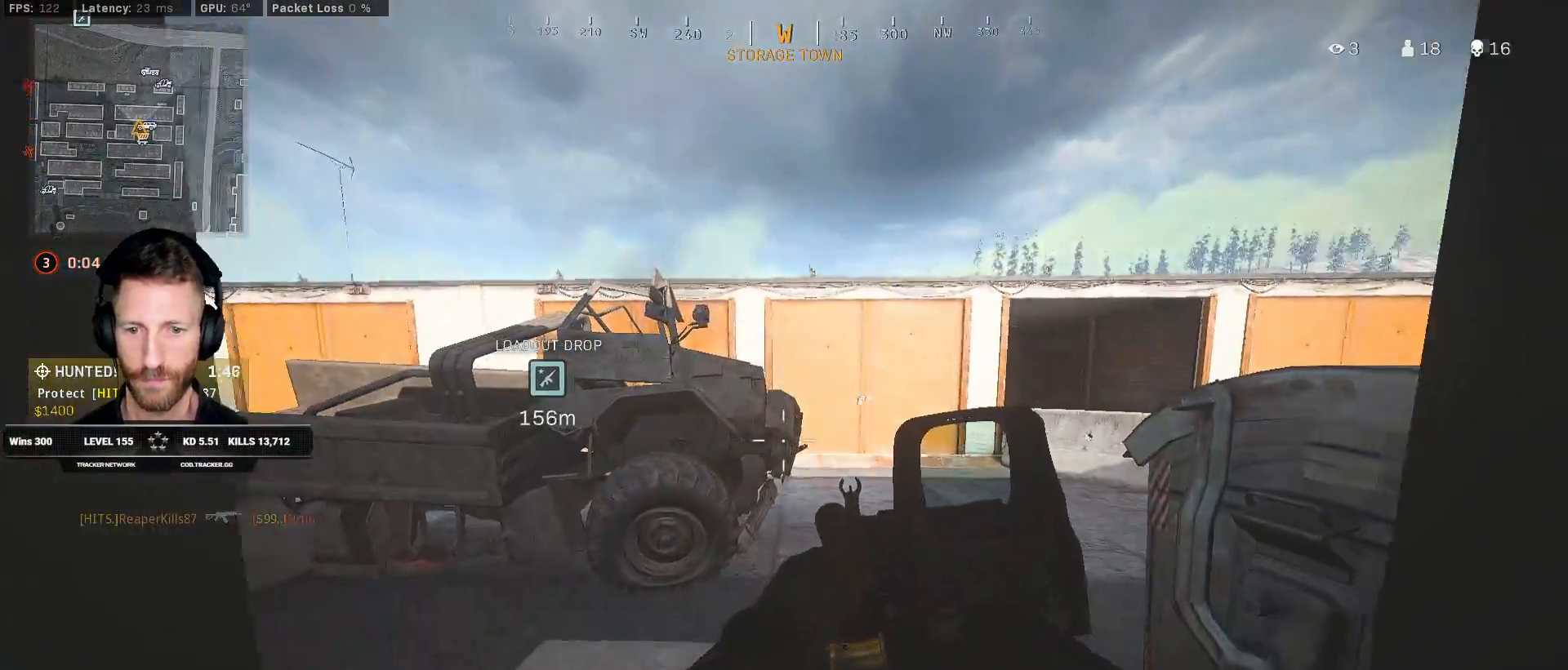
{"keys": ["a", "ctrl"], "mouse": [], "events": [[150, "d", "down"], [350, "d", "up"], [367, "a", "down"], [383, "s", "up"]]}
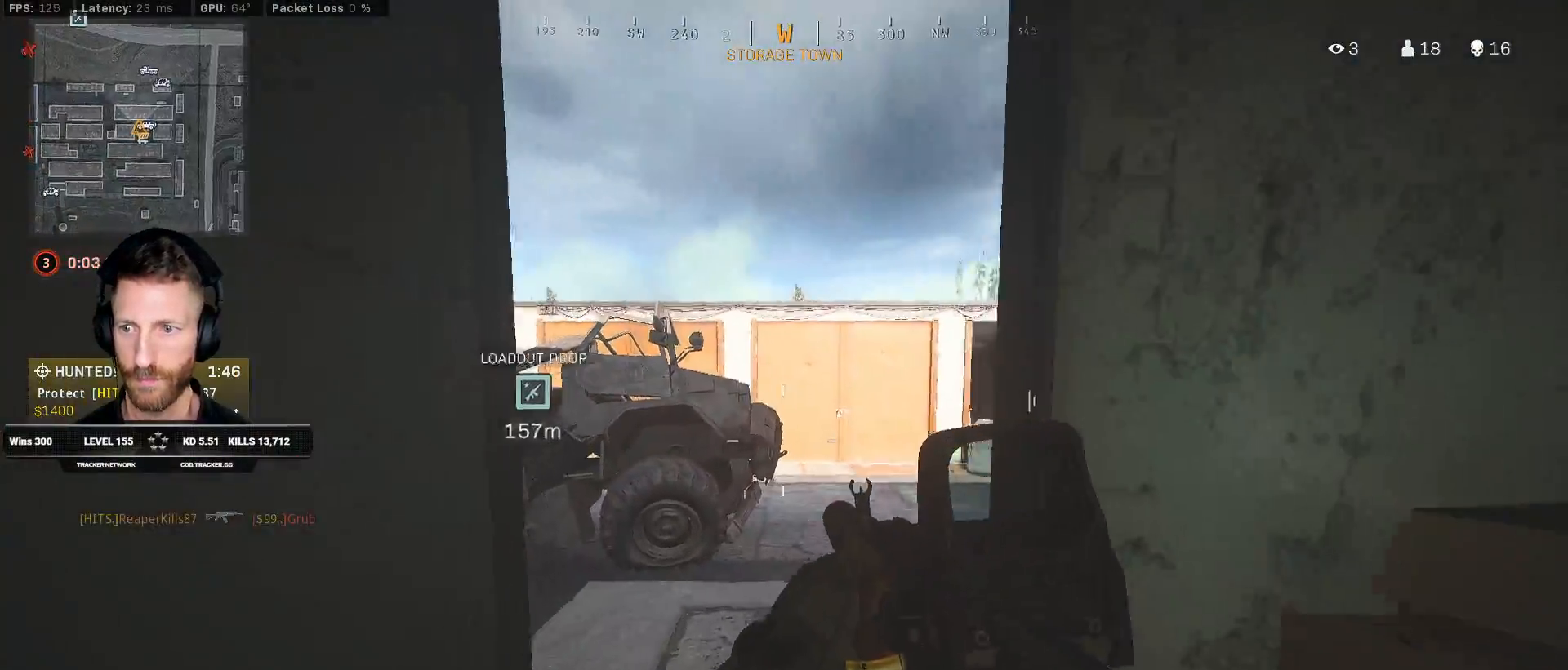
{"keys": ["a", "ctrl"], "mouse": [], "events": [[17, "w", "down"], [417, "w", "up"]]}
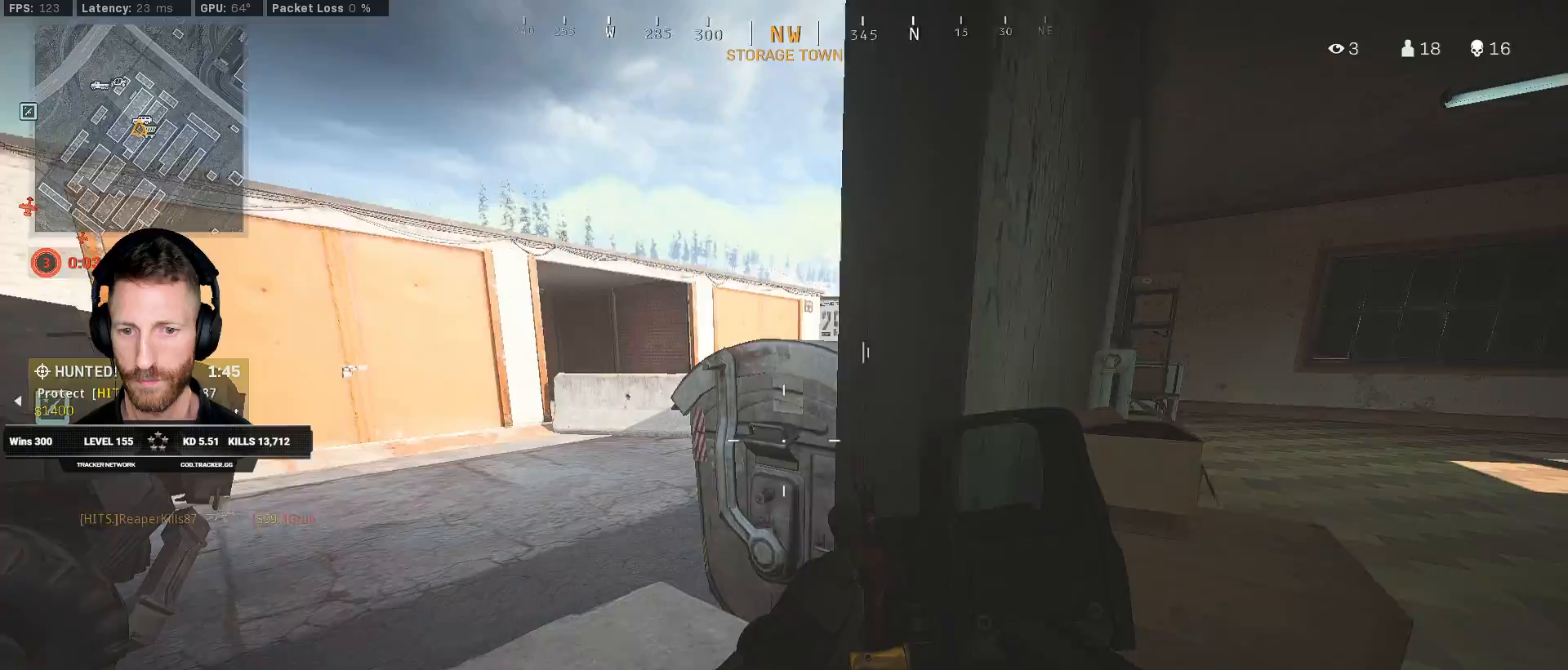
{"keys": ["d"], "mouse": [], "events": [[67, "ctrl", "up"], [100, "a", "up"], [100, "d", "down"], [217, "d", "up"], [233, "a", "down"], [450, "a", "up"], [483, "d", "down"]]}